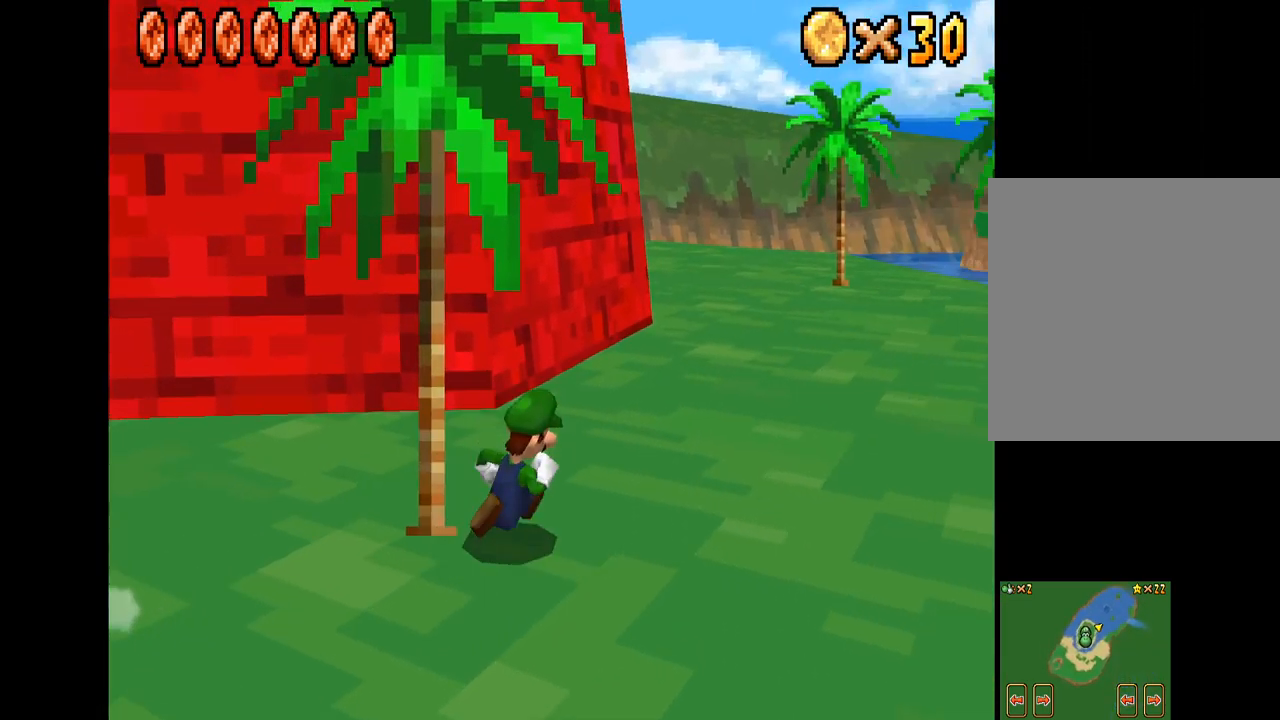
Gameplay with a controller (Xbox layout); each line is a JSON object with the inputs held at the frame after it. "events" lists button and stick changes between this image and that frame as [ms after this image, input, new state], when the widget could be followed in between. Not read: L3 R3.
{"buttons": ["X"], "left_stick": "up-left", "right_stick": "center", "events": [[234, "left_stick", "up"], [384, "left_stick", "up-left"]]}
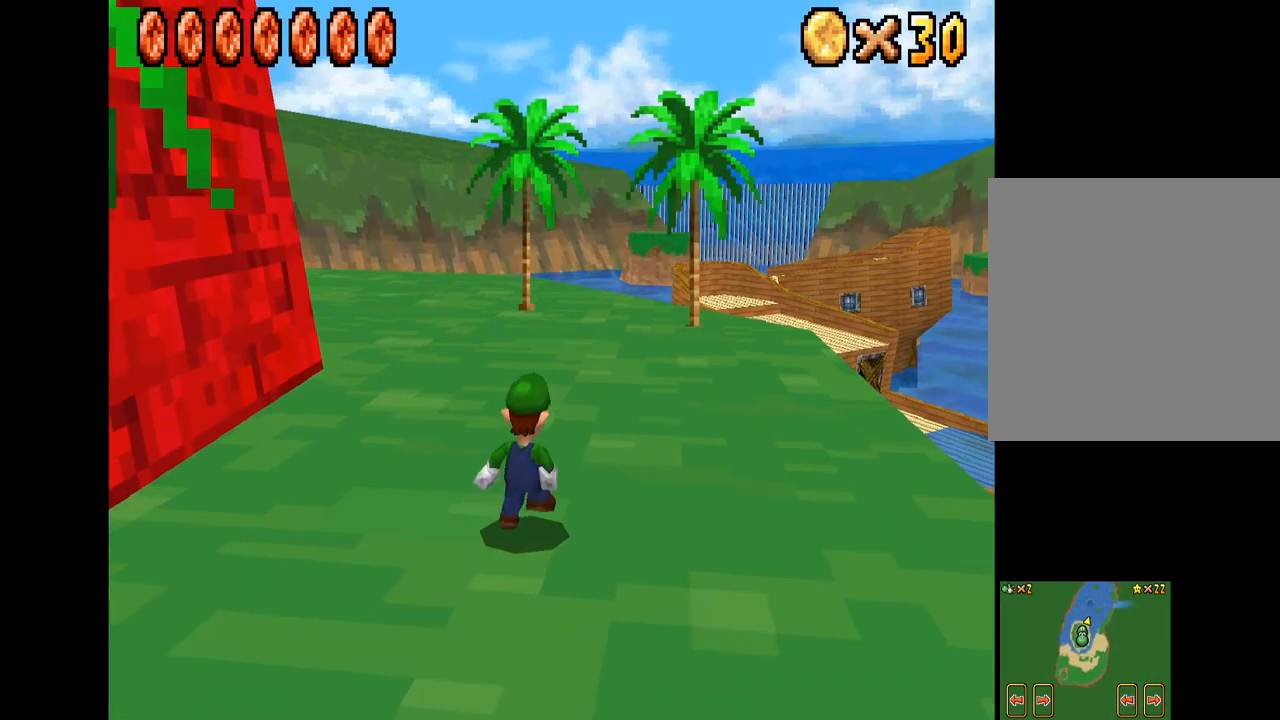
{"buttons": ["X"], "left_stick": "up", "right_stick": "center", "events": [[483, "left_stick", "up"]]}
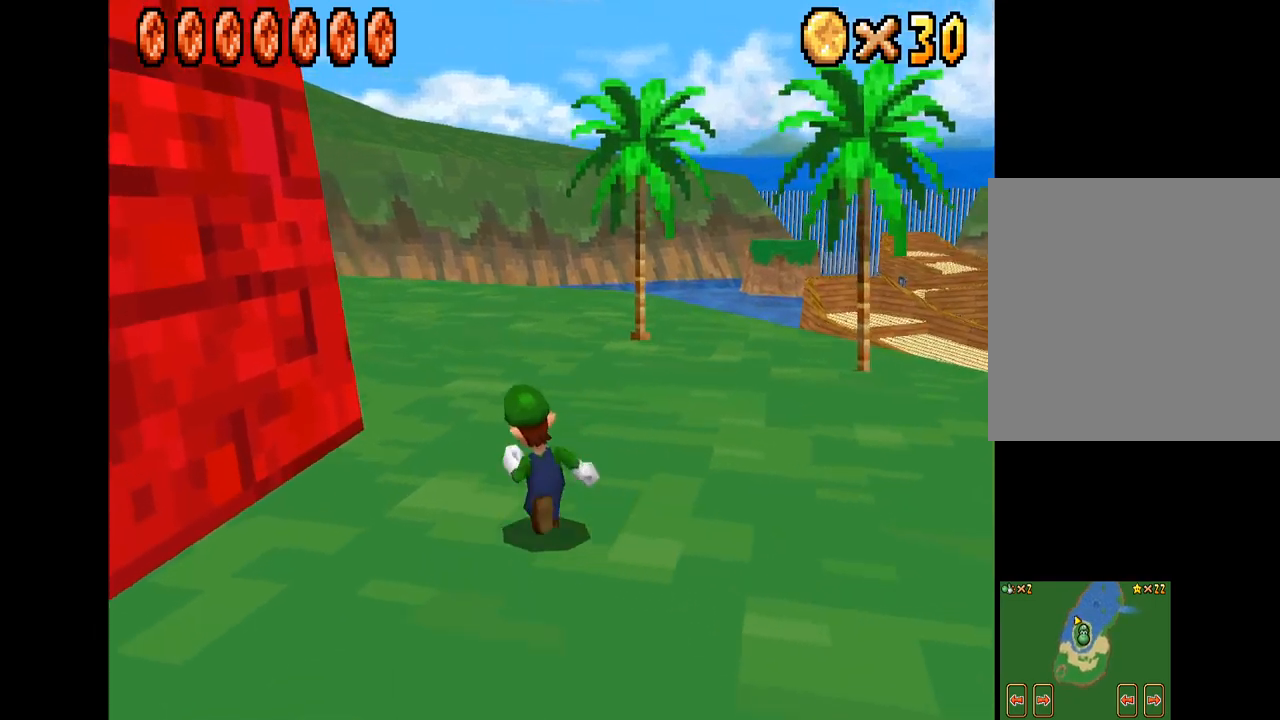
{"buttons": ["X"], "left_stick": "up-left", "right_stick": "center", "events": [[317, "left_stick", "up-left"], [350, "L2", "down"], [500, "L2", "up"]]}
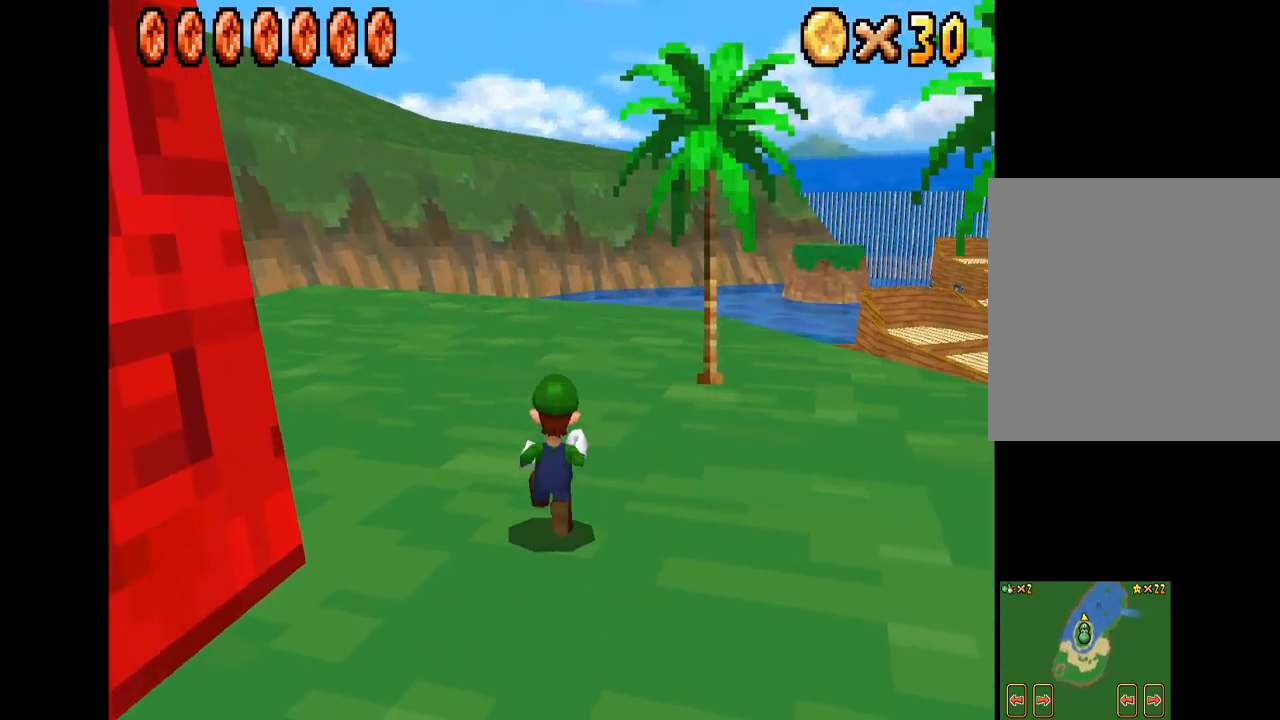
{"buttons": ["X", "L2"], "left_stick": "up-left", "right_stick": "center", "events": [[334, "L2", "down"]]}
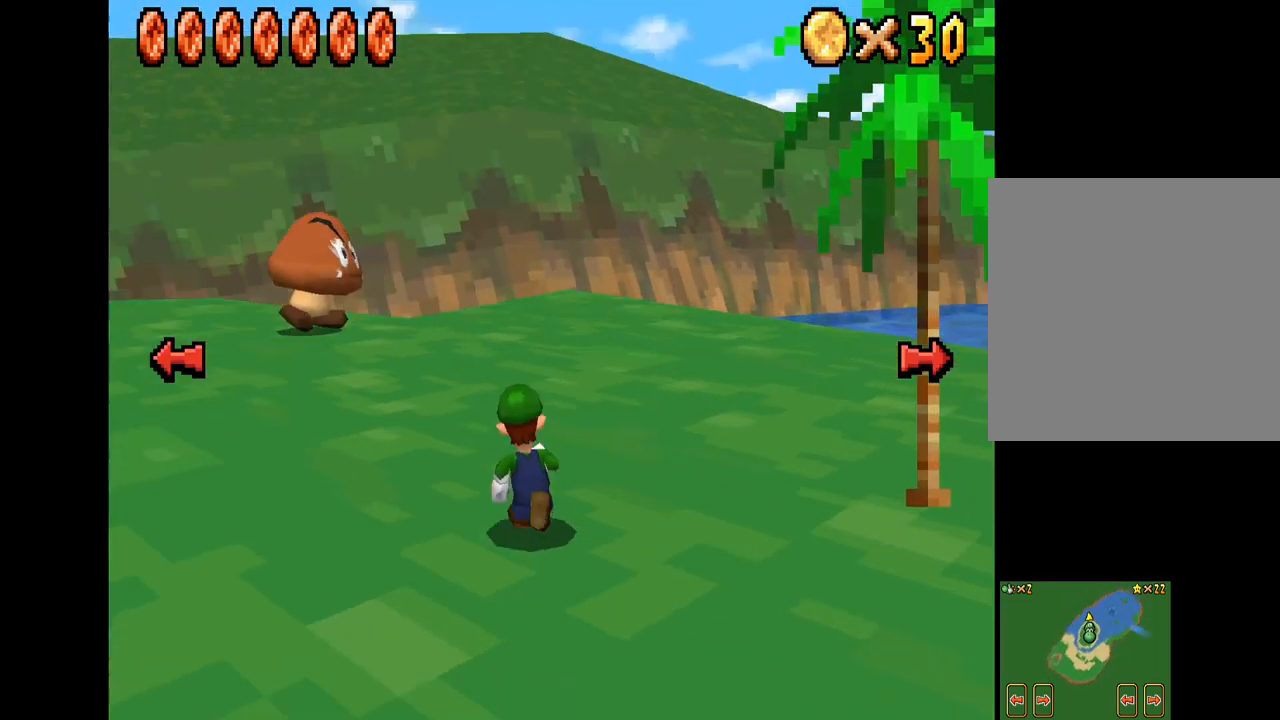
{"buttons": ["X"], "left_stick": "up-left", "right_stick": "center", "events": [[17, "L2", "up"]]}
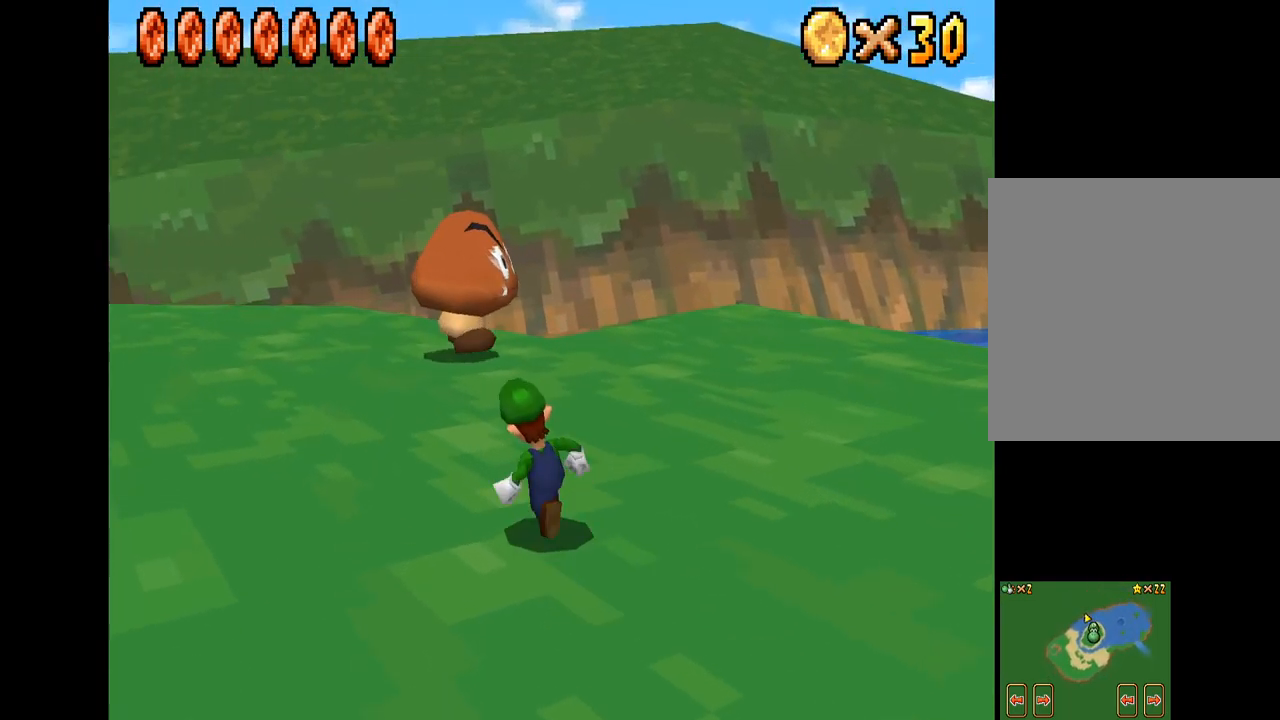
{"buttons": ["X"], "left_stick": "up", "right_stick": "center", "events": [[450, "left_stick", "up"]]}
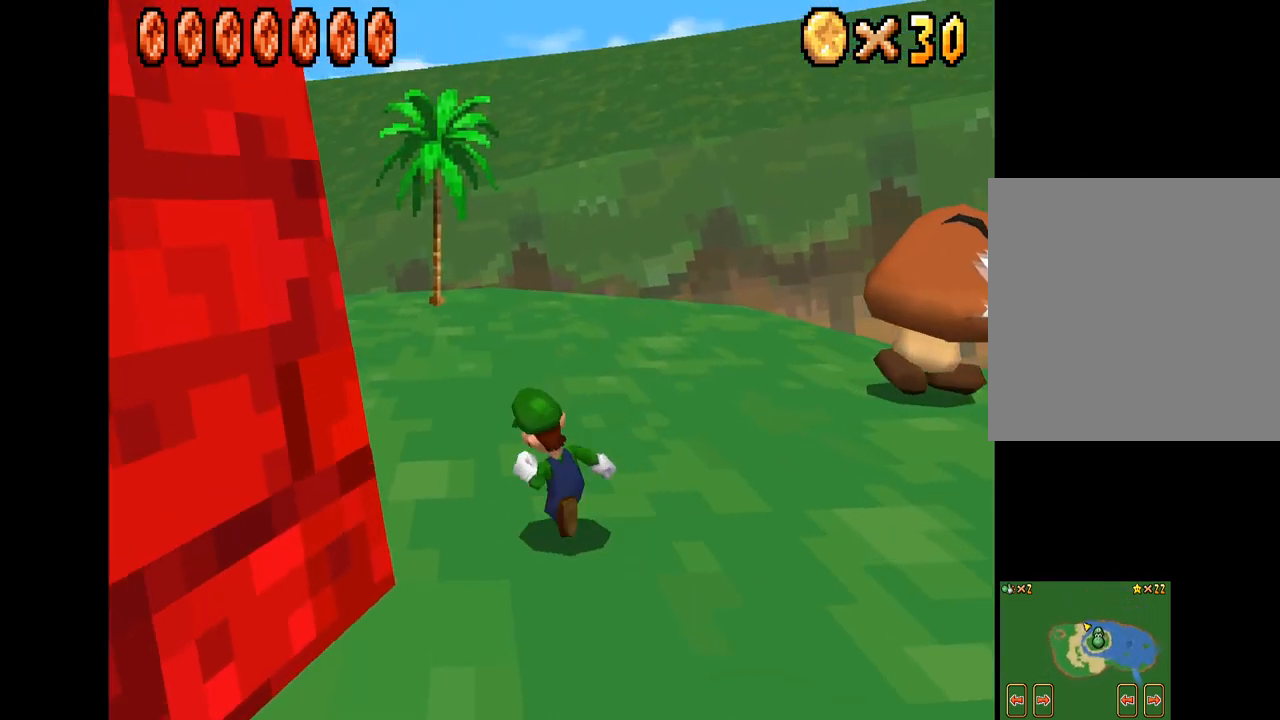
{"buttons": ["X"], "left_stick": "up-left", "right_stick": "center", "events": [[250, "left_stick", "up-left"]]}
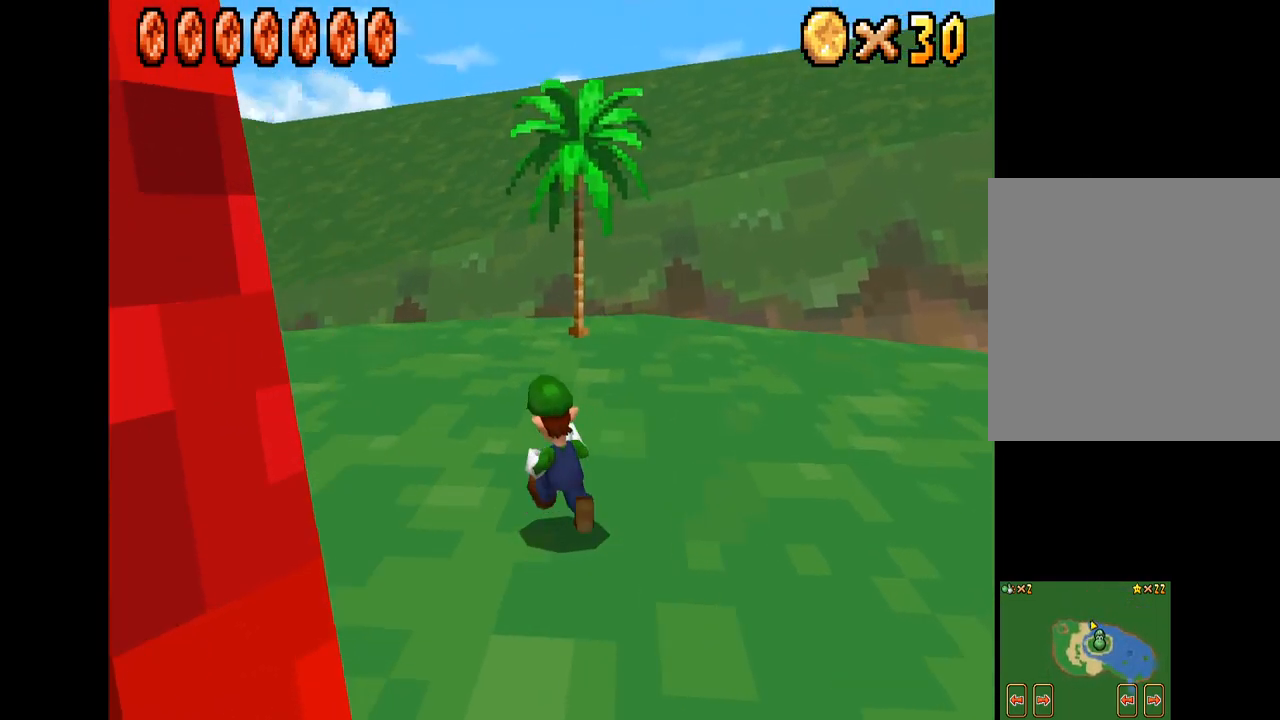
{"buttons": [], "left_stick": "left", "right_stick": "center", "events": [[217, "left_stick", "left"], [334, "X", "up"]]}
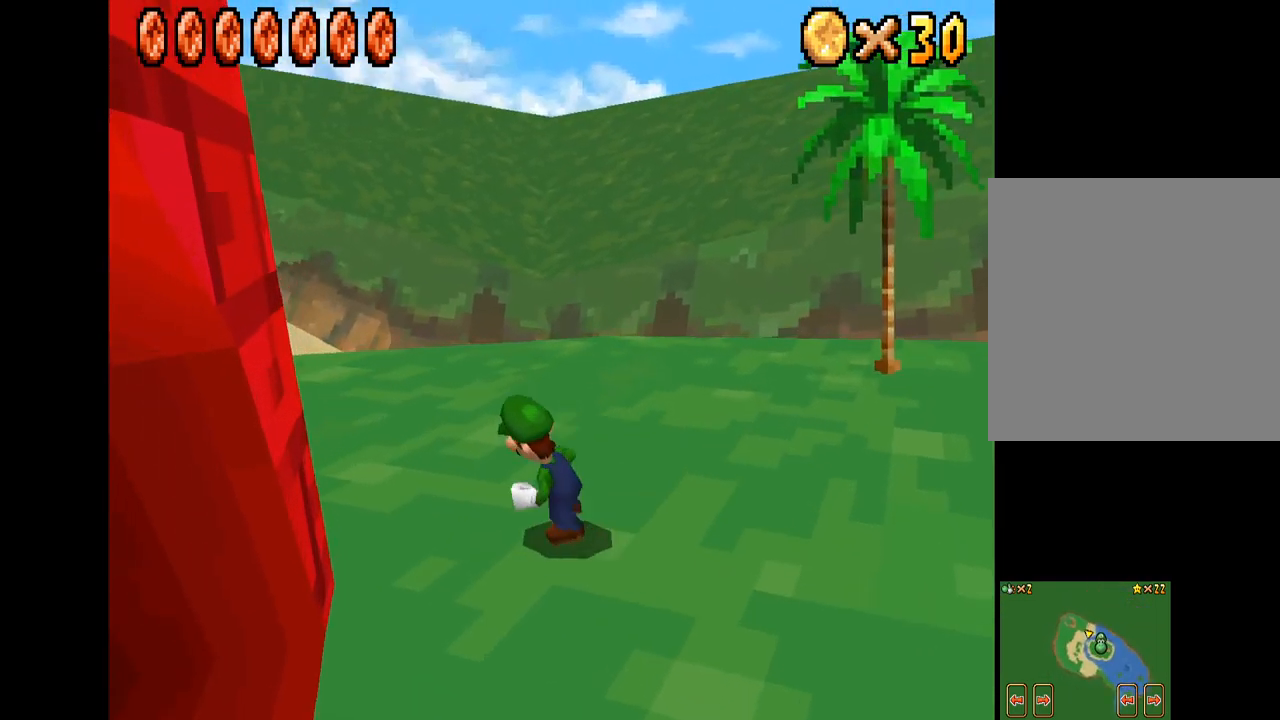
{"buttons": [], "left_stick": "left", "right_stick": "center", "events": []}
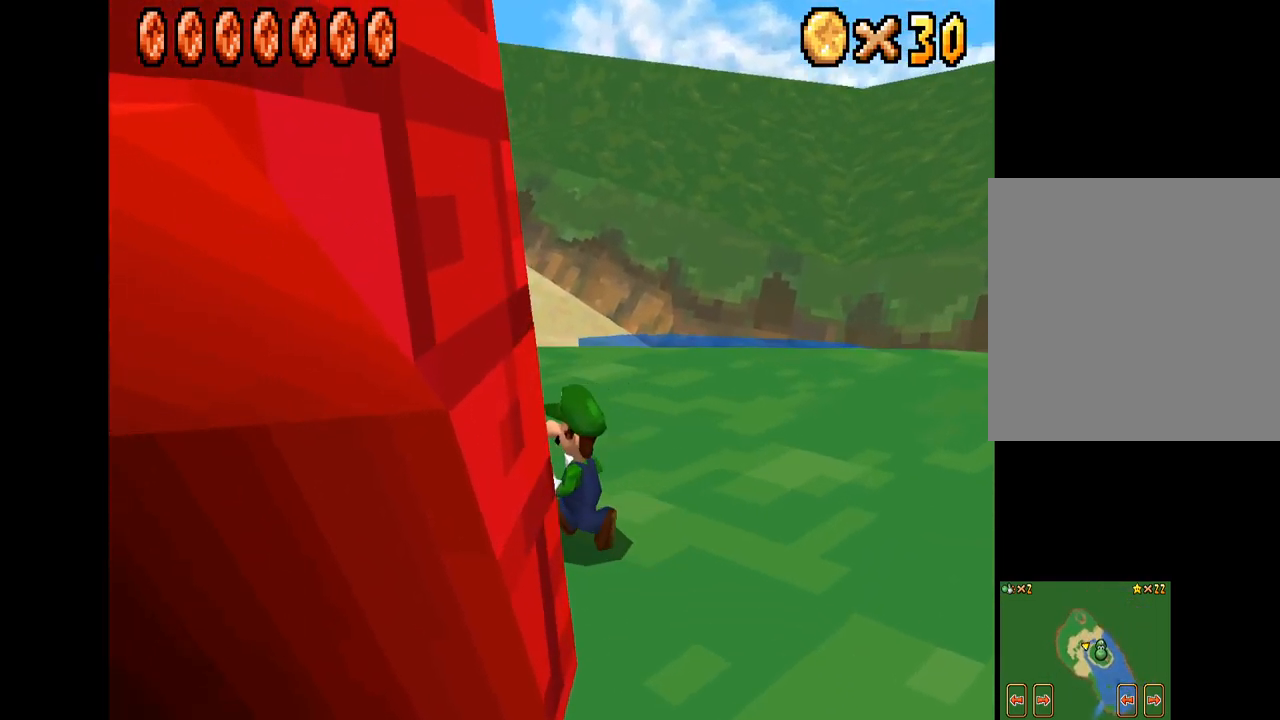
{"buttons": [], "left_stick": "center", "right_stick": "center", "events": [[67, "left_stick", "center"], [234, "B", "down"], [334, "B", "up"]]}
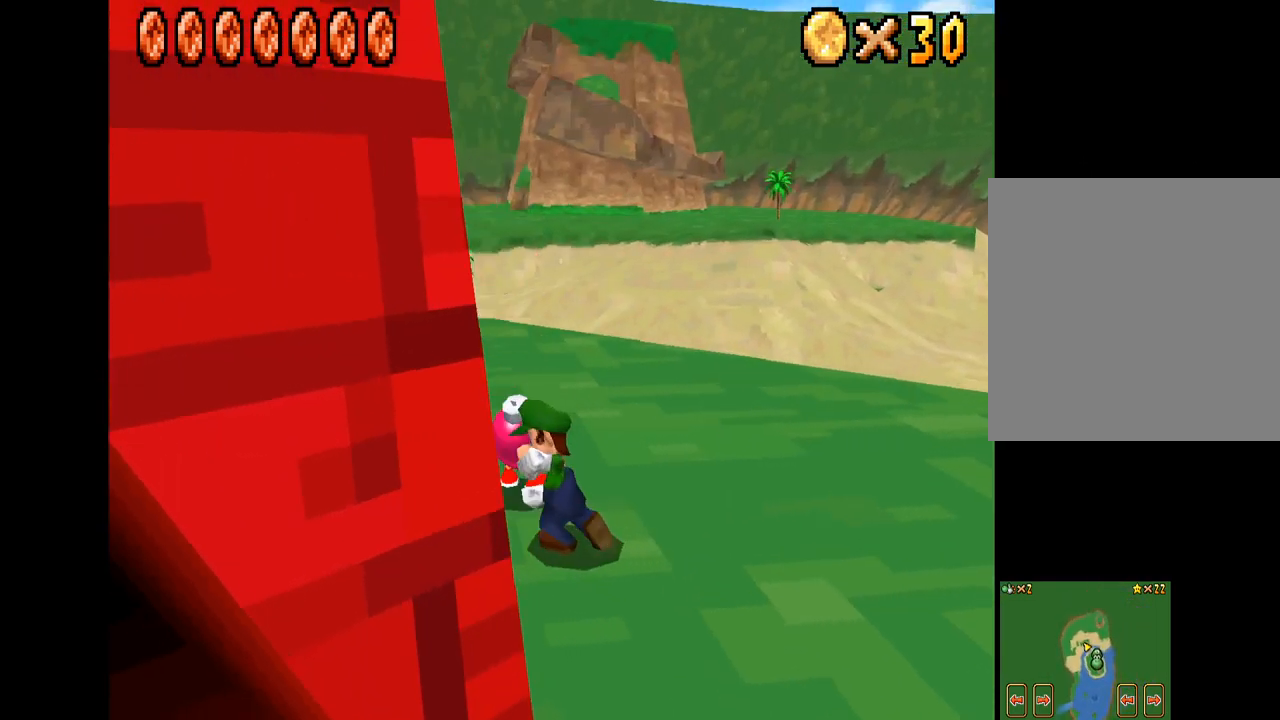
{"buttons": ["B"], "left_stick": "center", "right_stick": "center", "events": [[167, "left_stick", "up"], [434, "left_stick", "center"], [500, "B", "down"]]}
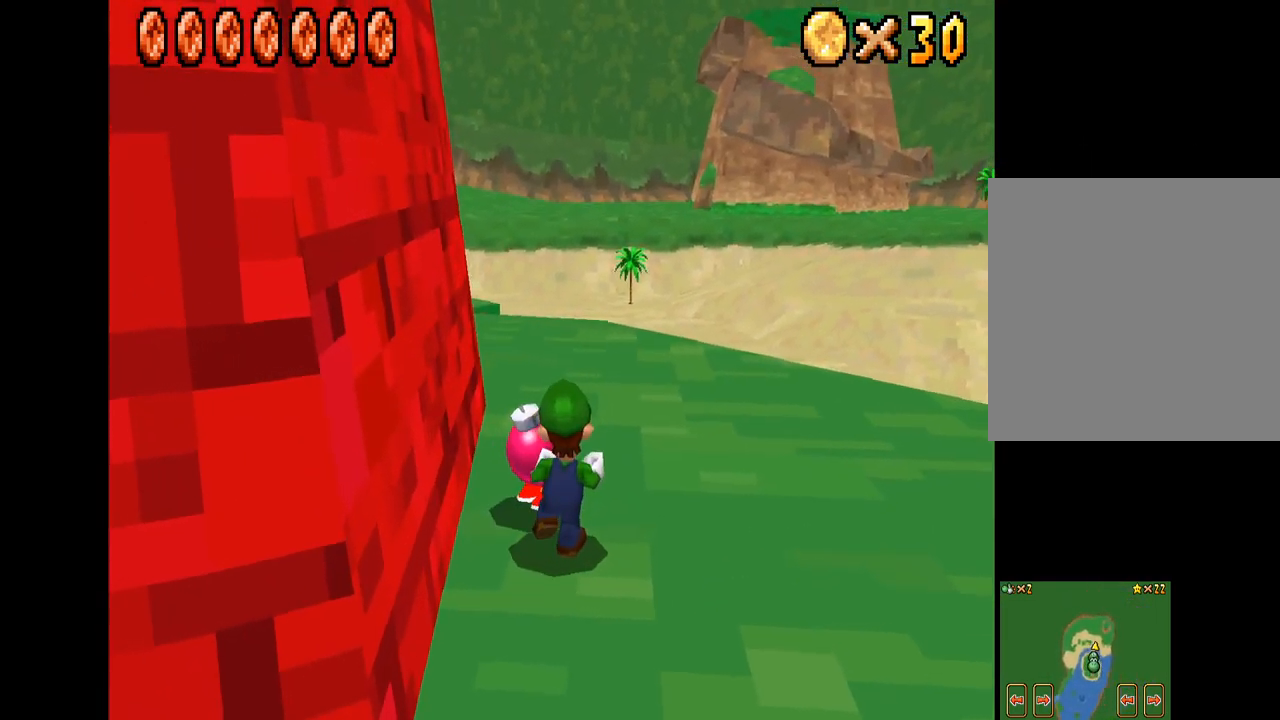
{"buttons": [], "left_stick": "center", "right_stick": "center", "events": [[84, "B", "up"]]}
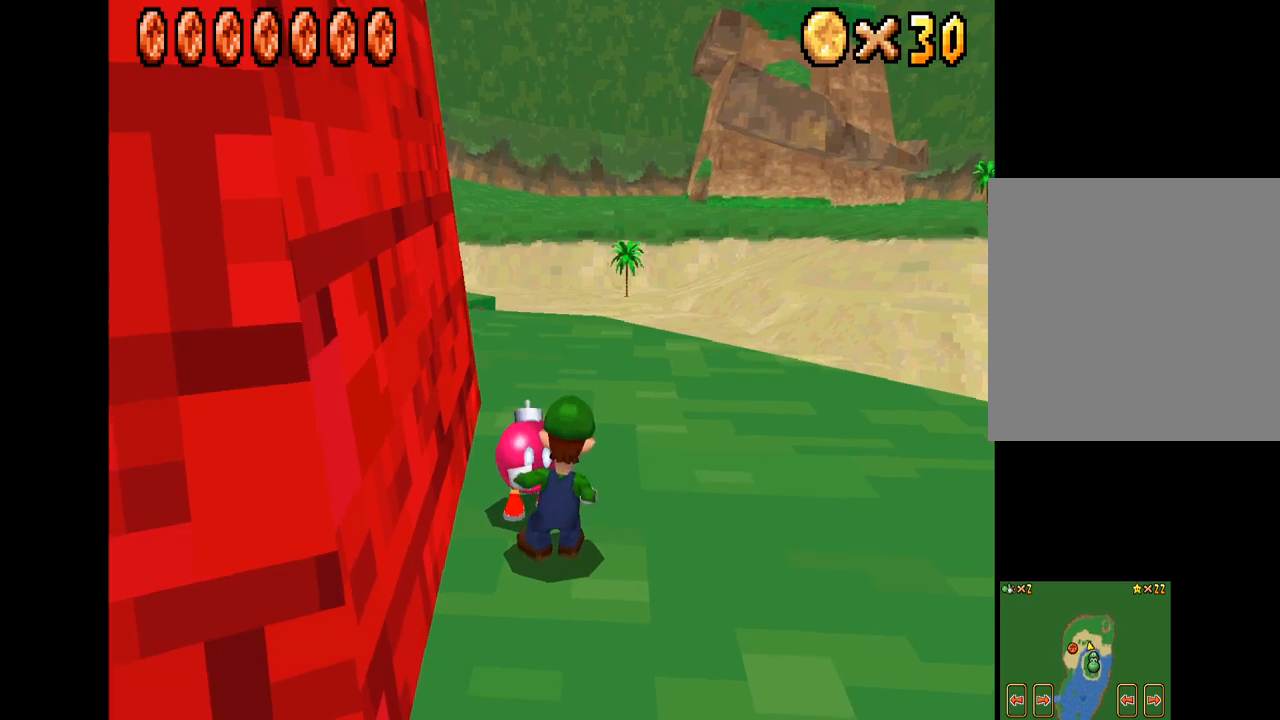
{"buttons": [], "left_stick": "center", "right_stick": "center", "events": [[250, "B", "down"], [333, "B", "up"], [417, "B", "down"], [500, "B", "up"]]}
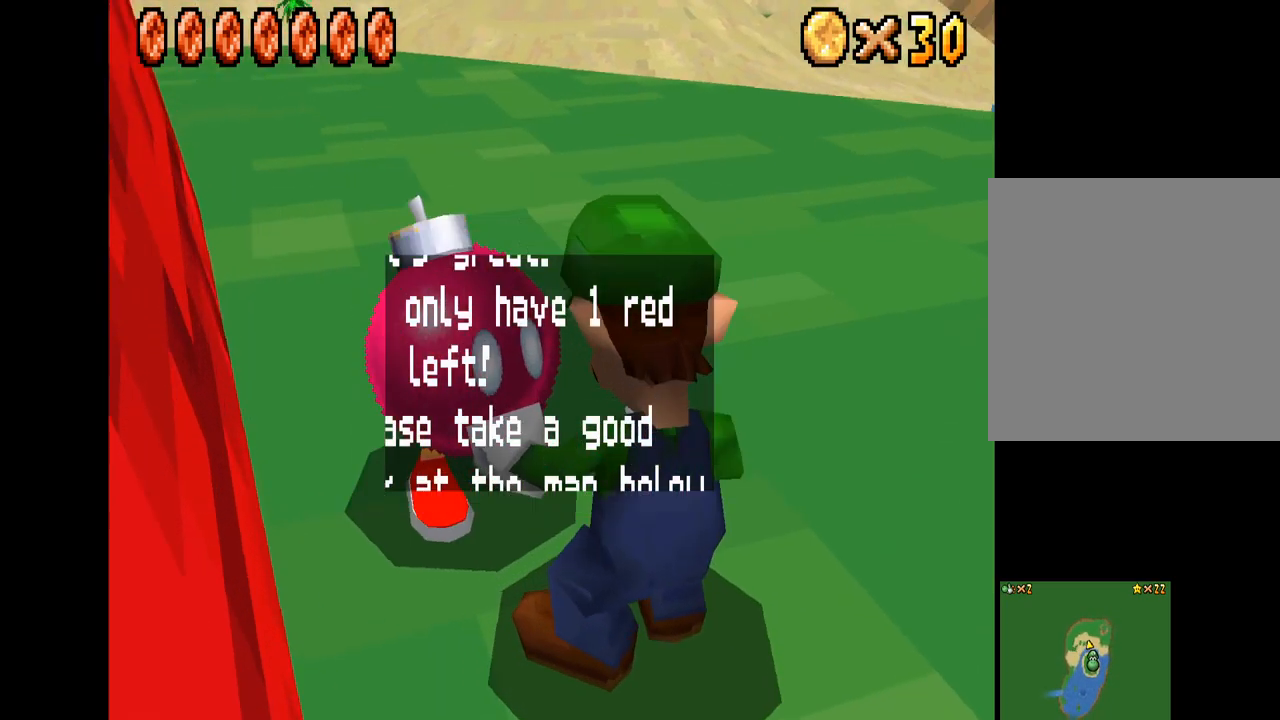
{"buttons": [], "left_stick": "right", "right_stick": "center", "events": [[83, "B", "down"], [150, "B", "up"], [233, "B", "down"], [300, "B", "up"], [383, "B", "down"], [433, "left_stick", "right"], [450, "B", "up"]]}
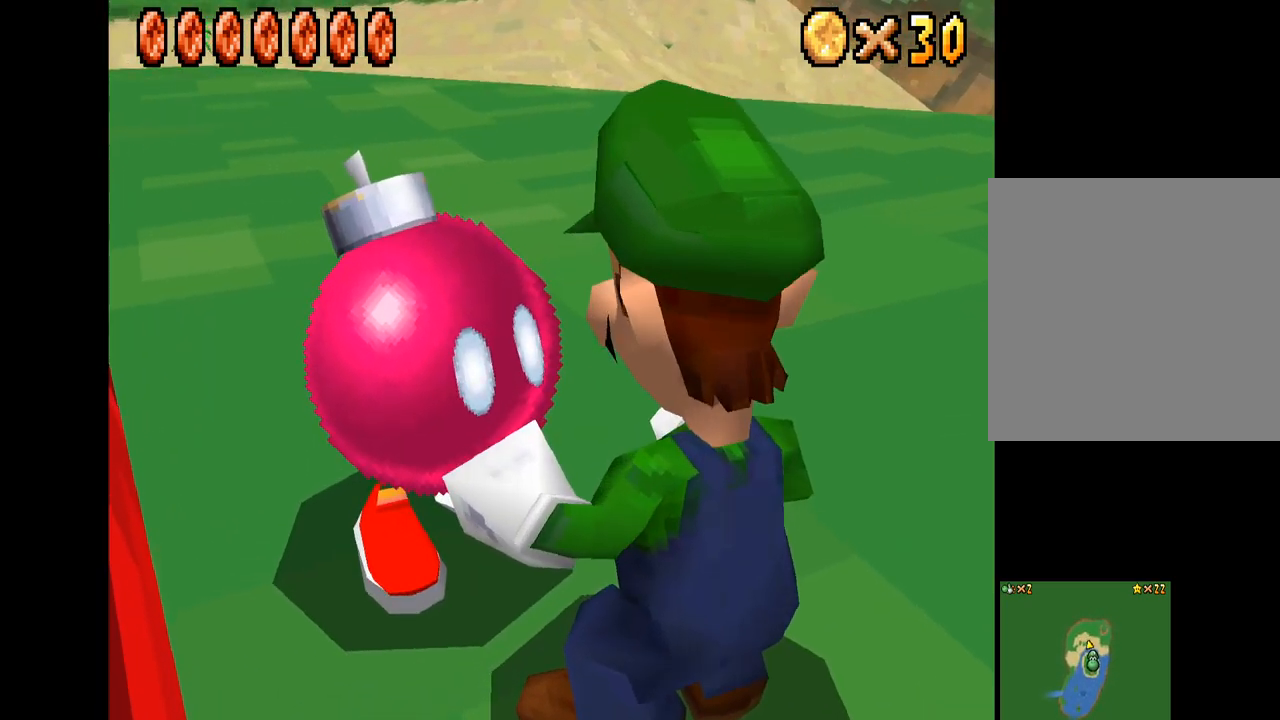
{"buttons": ["X"], "left_stick": "right", "right_stick": "center", "events": [[117, "X", "down"]]}
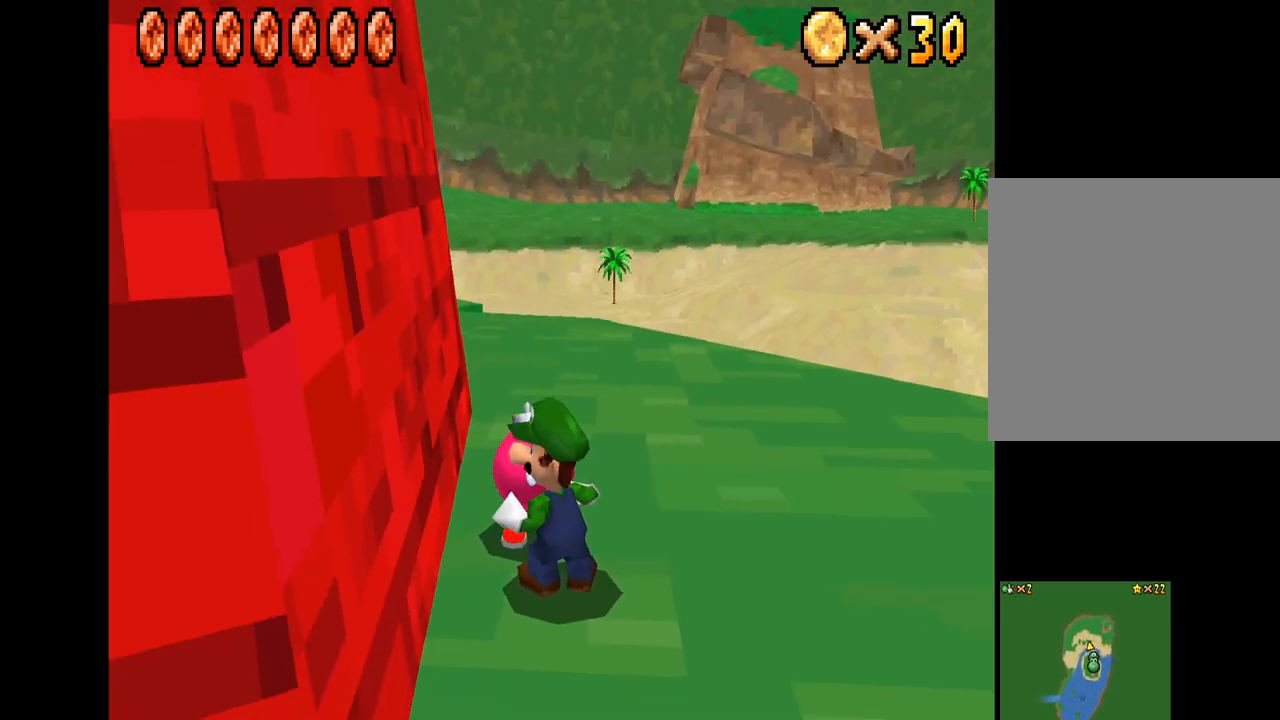
{"buttons": ["X"], "left_stick": "right", "right_stick": "center", "events": []}
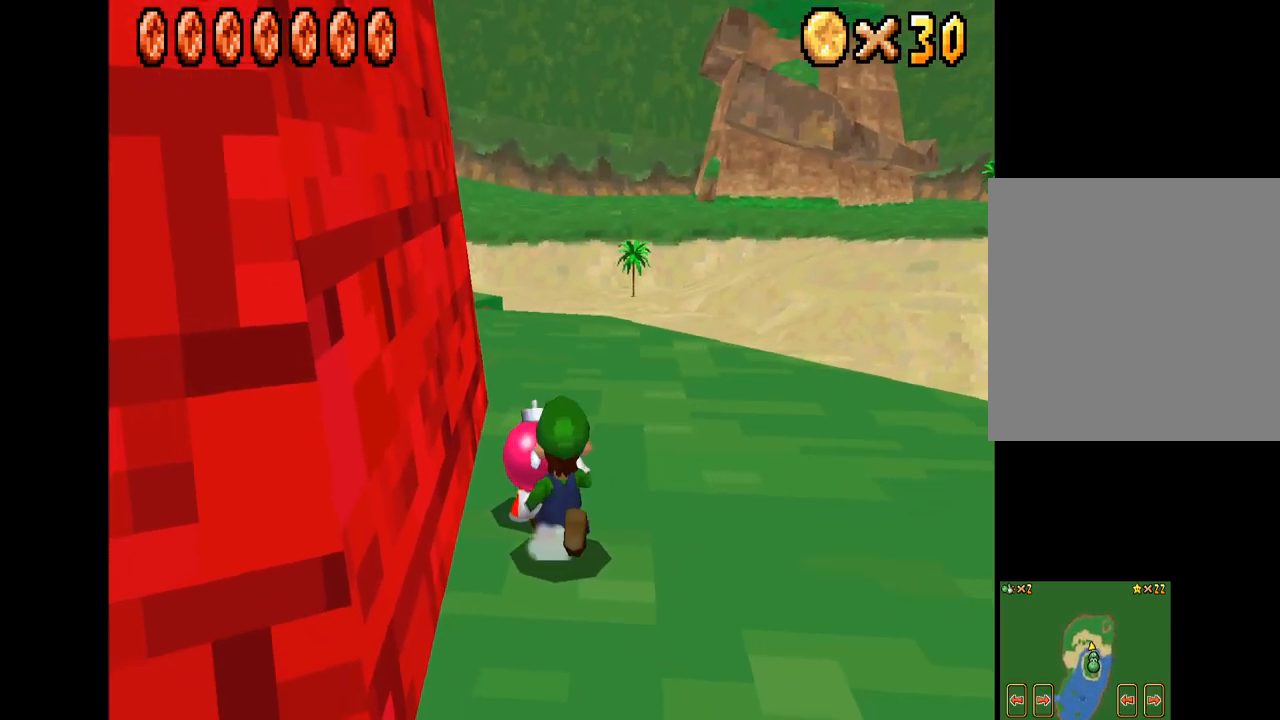
{"buttons": ["X"], "left_stick": "up-left", "right_stick": "center", "events": [[167, "left_stick", "up-right"], [400, "left_stick", "up-left"]]}
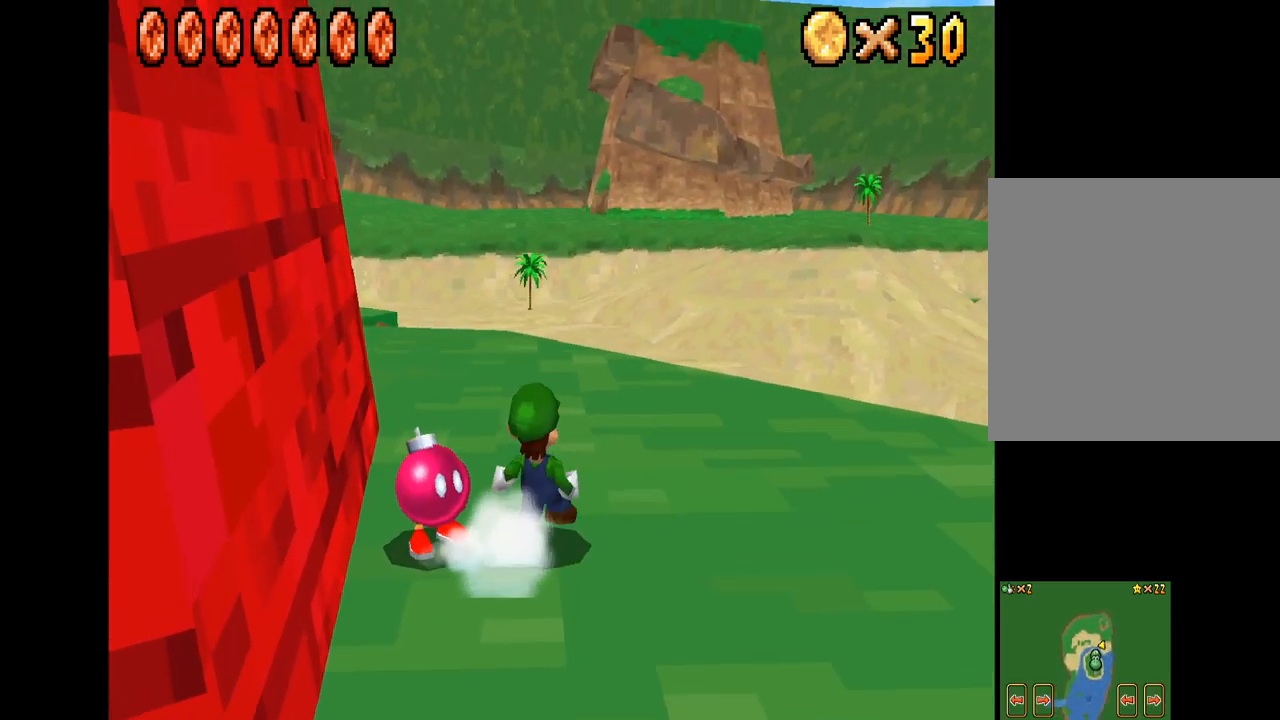
{"buttons": ["X"], "left_stick": "up-left", "right_stick": "center", "events": []}
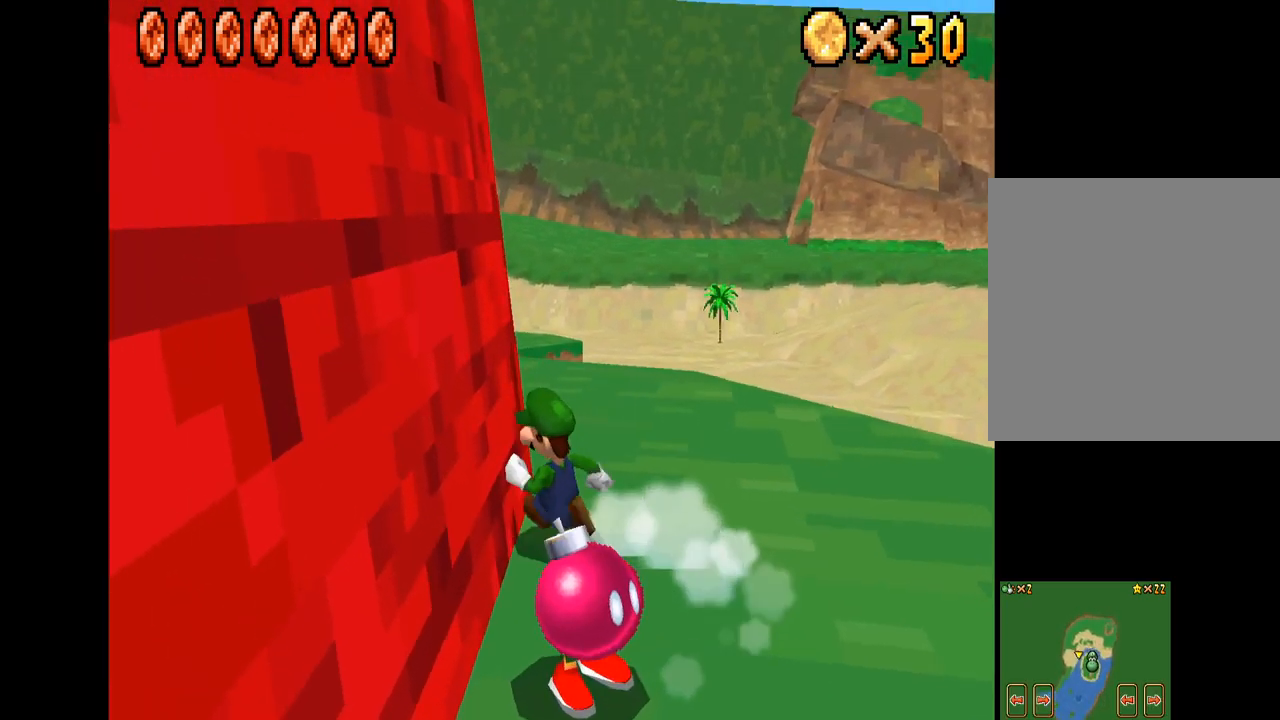
{"buttons": ["X"], "left_stick": "up-left", "right_stick": "center", "events": [[83, "left_stick", "up"], [283, "left_stick", "up-left"]]}
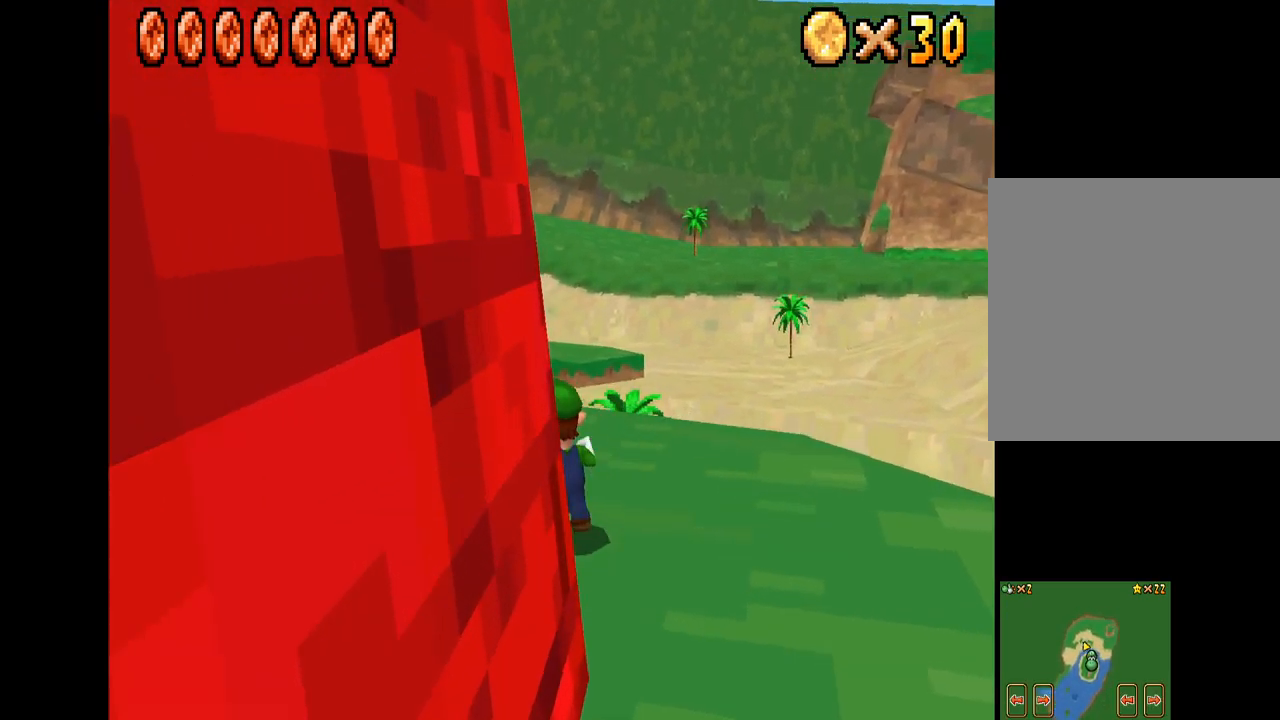
{"buttons": ["X"], "left_stick": "up-left", "right_stick": "center", "events": []}
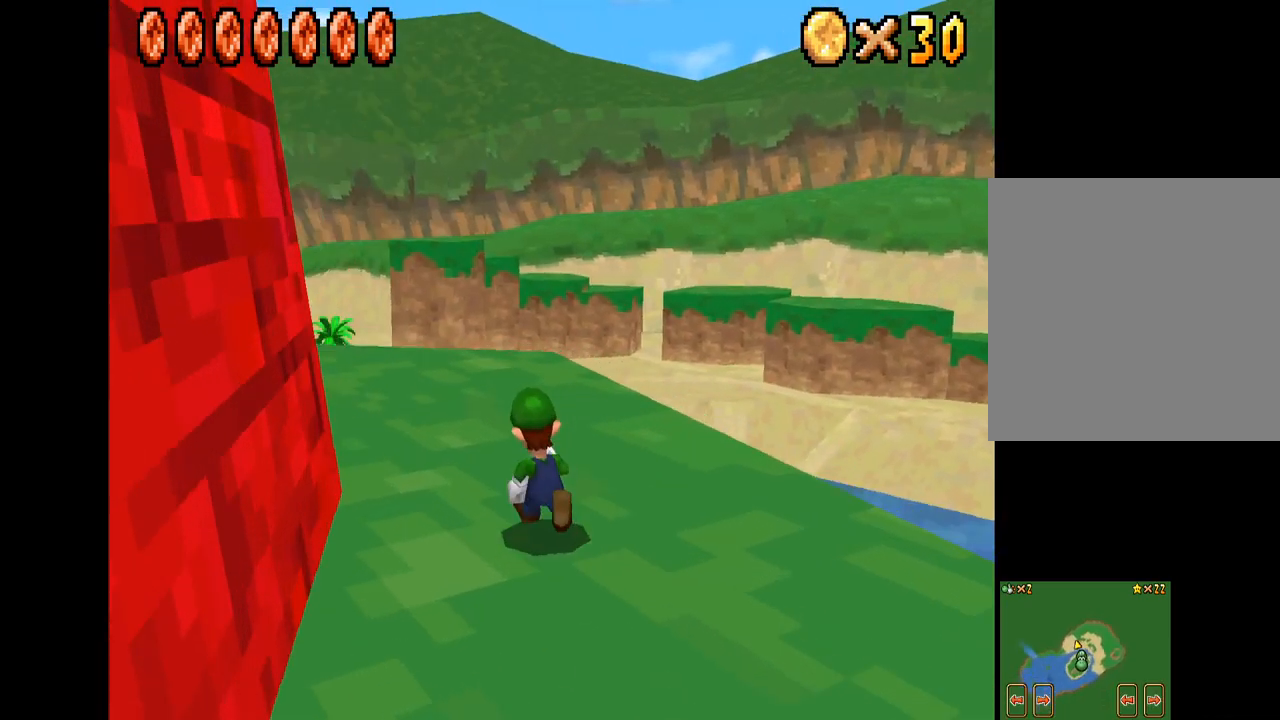
{"buttons": ["X"], "left_stick": "up", "right_stick": "center", "events": [[150, "left_stick", "up-right"], [300, "left_stick", "up"]]}
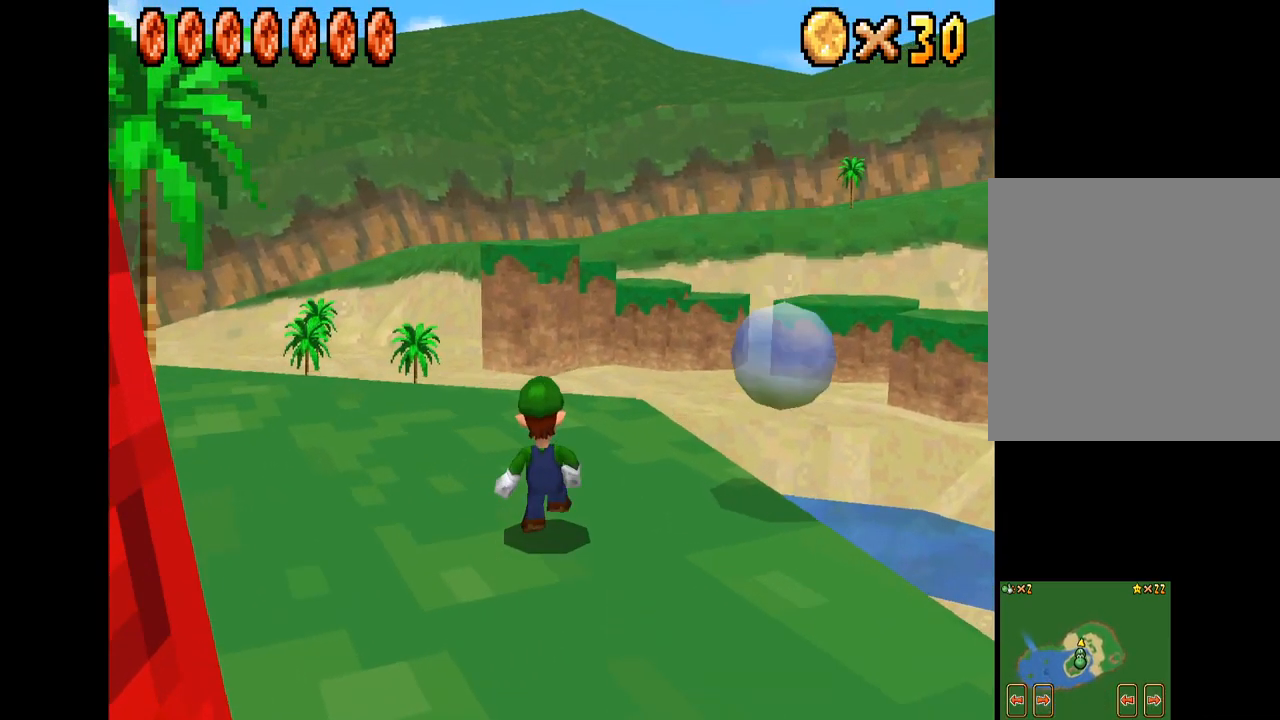
{"buttons": ["X", "R2"], "left_stick": "up", "right_stick": "center", "events": [[450, "R2", "down"]]}
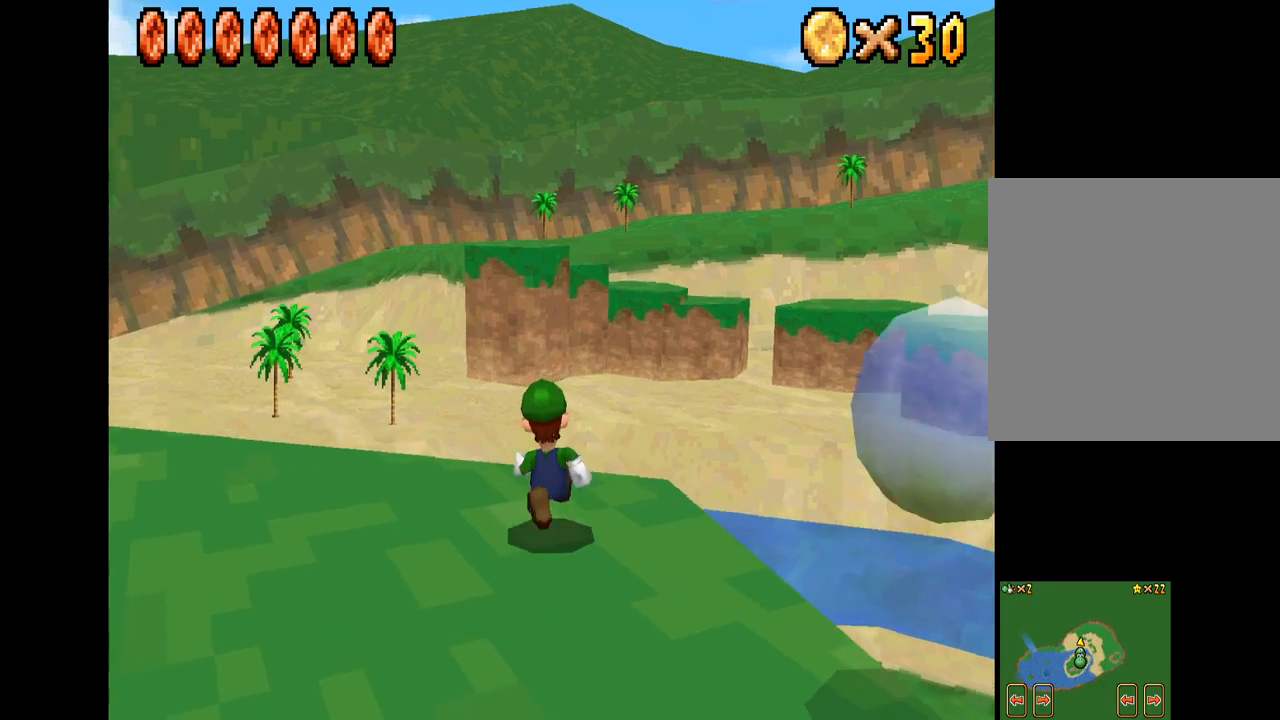
{"buttons": ["A", "X", "R2"], "left_stick": "up-left", "right_stick": "center", "events": [[17, "A", "down"], [350, "left_stick", "up-left"]]}
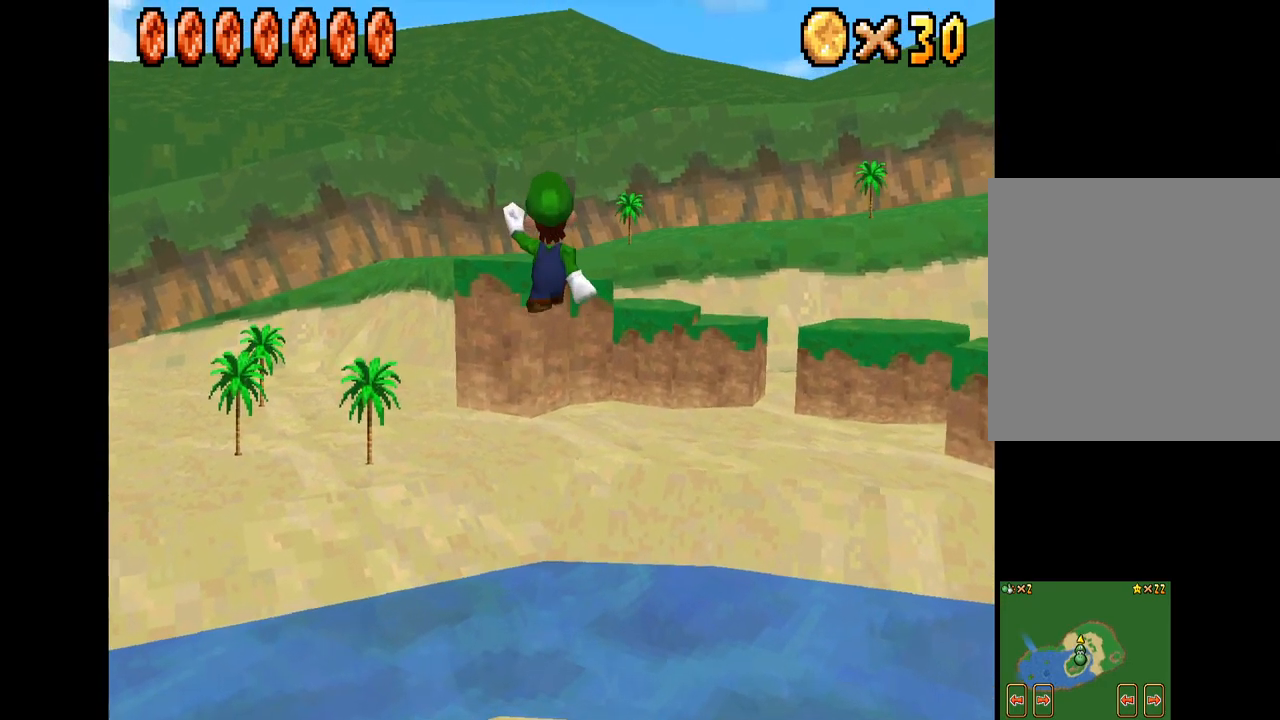
{"buttons": ["A", "X", "R2"], "left_stick": "up", "right_stick": "center", "events": [[100, "left_stick", "up"]]}
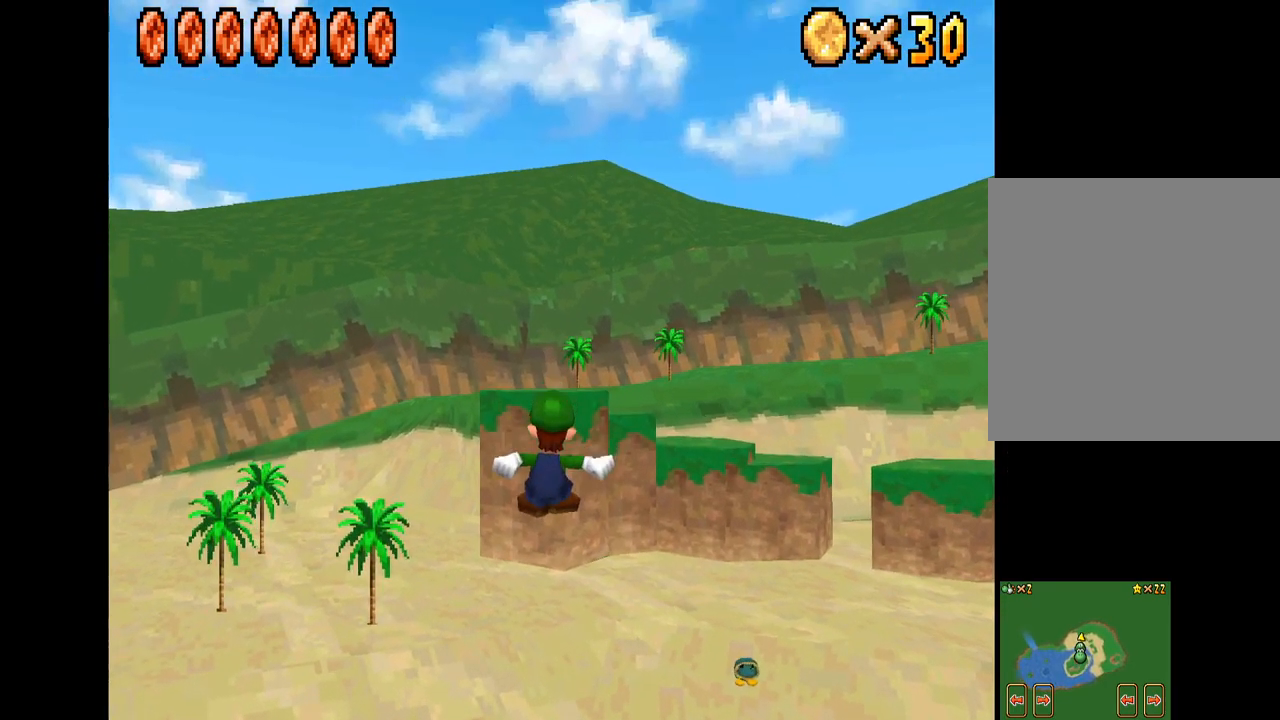
{"buttons": ["A", "X", "R2"], "left_stick": "up", "right_stick": "center", "events": []}
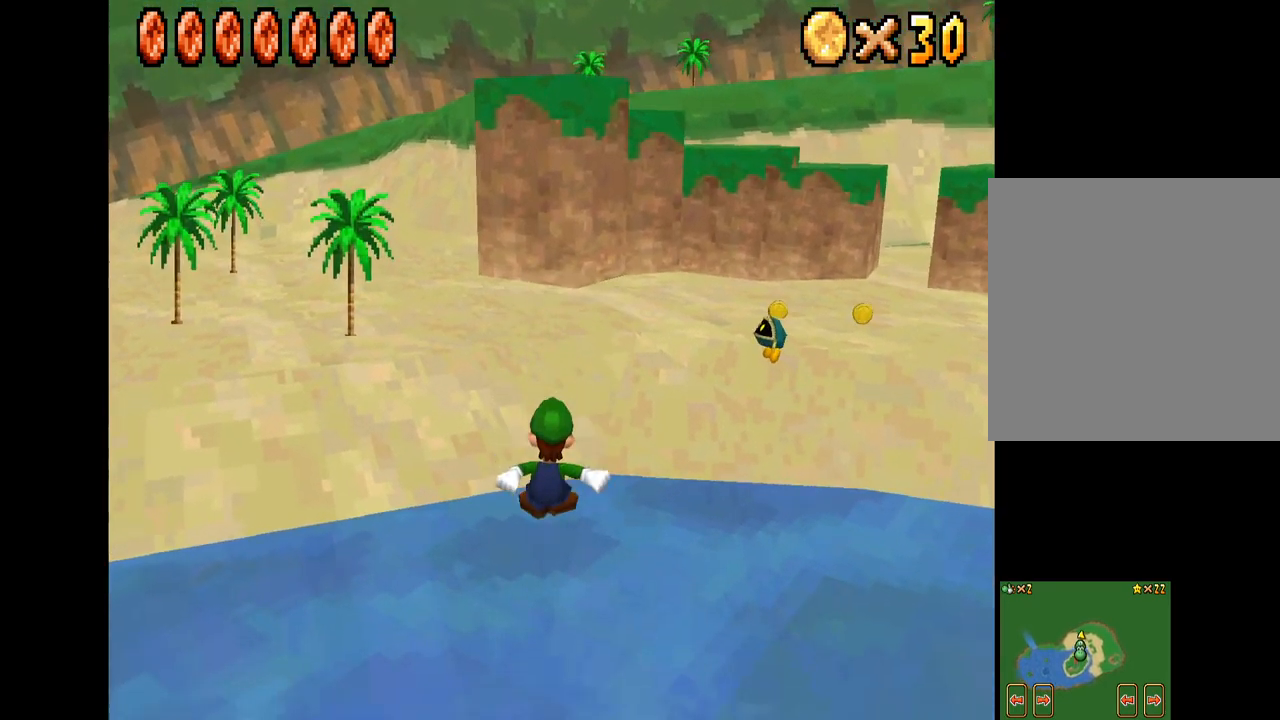
{"buttons": ["X"], "left_stick": "up-right", "right_stick": "center", "events": [[167, "left_stick", "up-right"], [367, "A", "up"], [450, "R2", "up"]]}
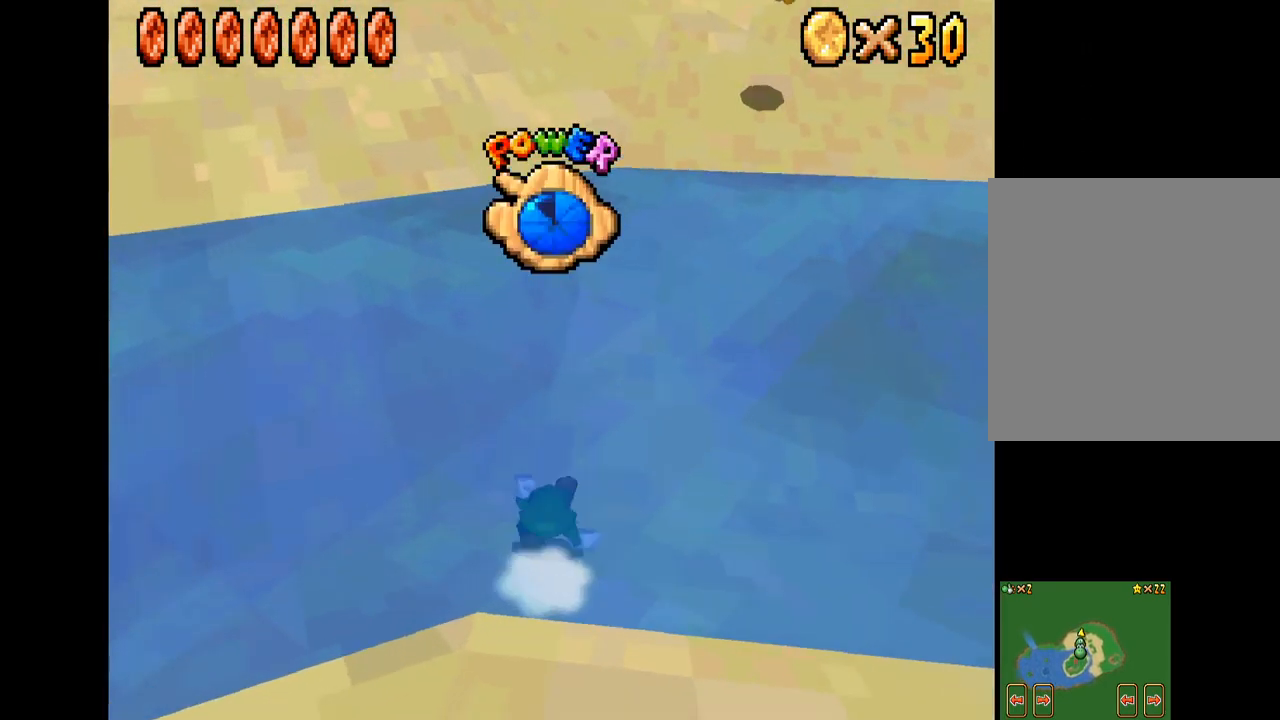
{"buttons": [], "left_stick": "up-right", "right_stick": "center", "events": [[484, "X", "up"]]}
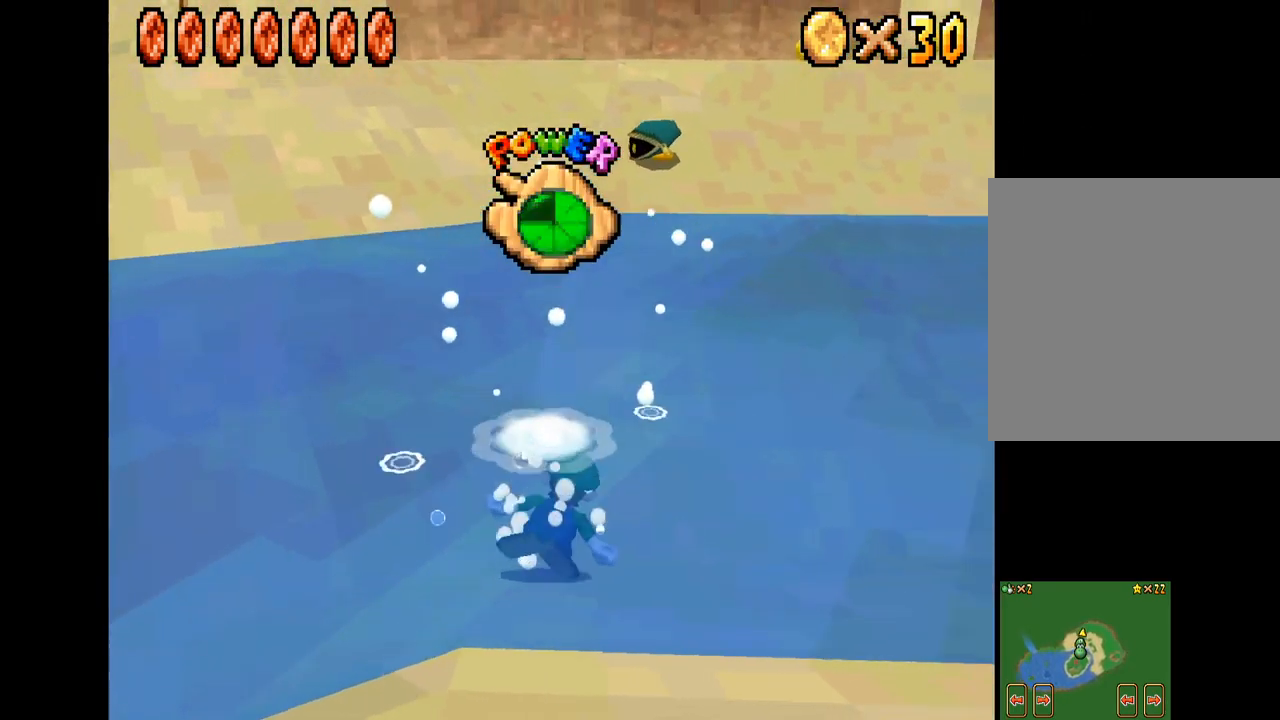
{"buttons": ["A"], "left_stick": "up-right", "right_stick": "center", "events": [[100, "A", "down"], [217, "A", "up"], [300, "A", "down"], [367, "A", "up"], [467, "A", "down"]]}
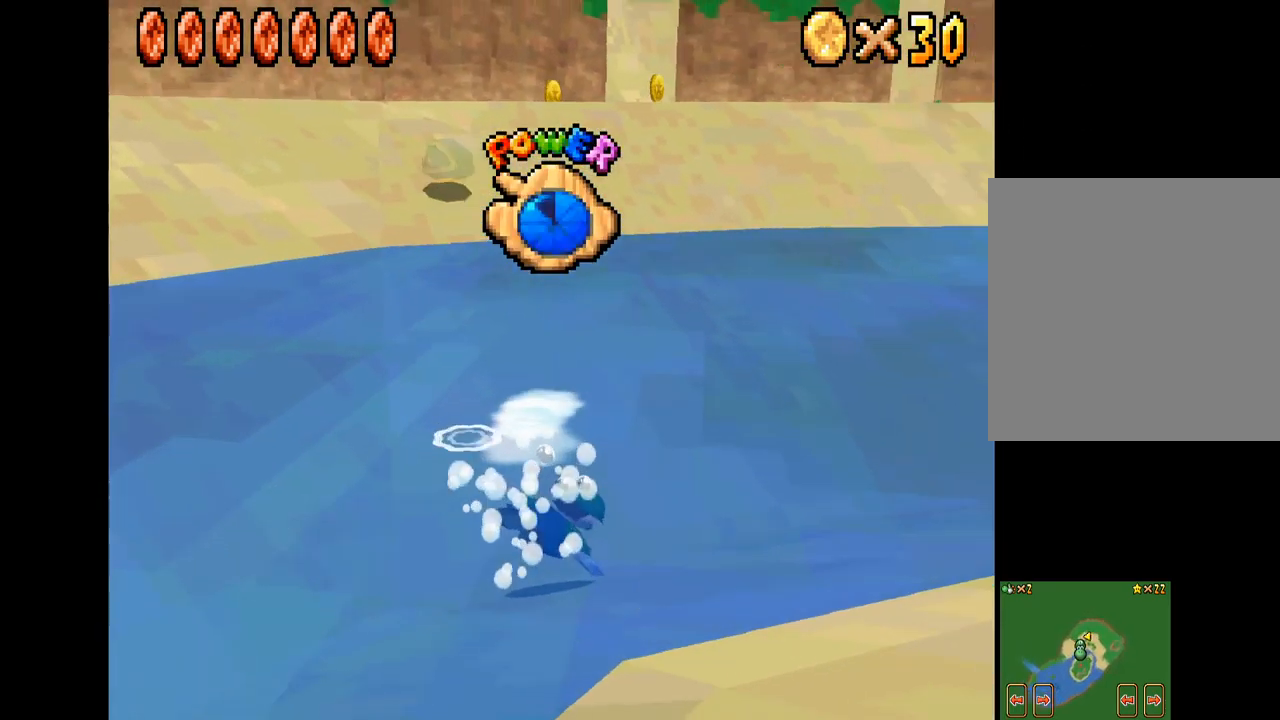
{"buttons": ["A"], "left_stick": "center", "right_stick": "center", "events": [[34, "A", "up"], [84, "left_stick", "down-left"], [134, "A", "down"], [184, "left_stick", "center"], [234, "A", "up"], [317, "A", "down"], [400, "A", "up"], [500, "A", "down"]]}
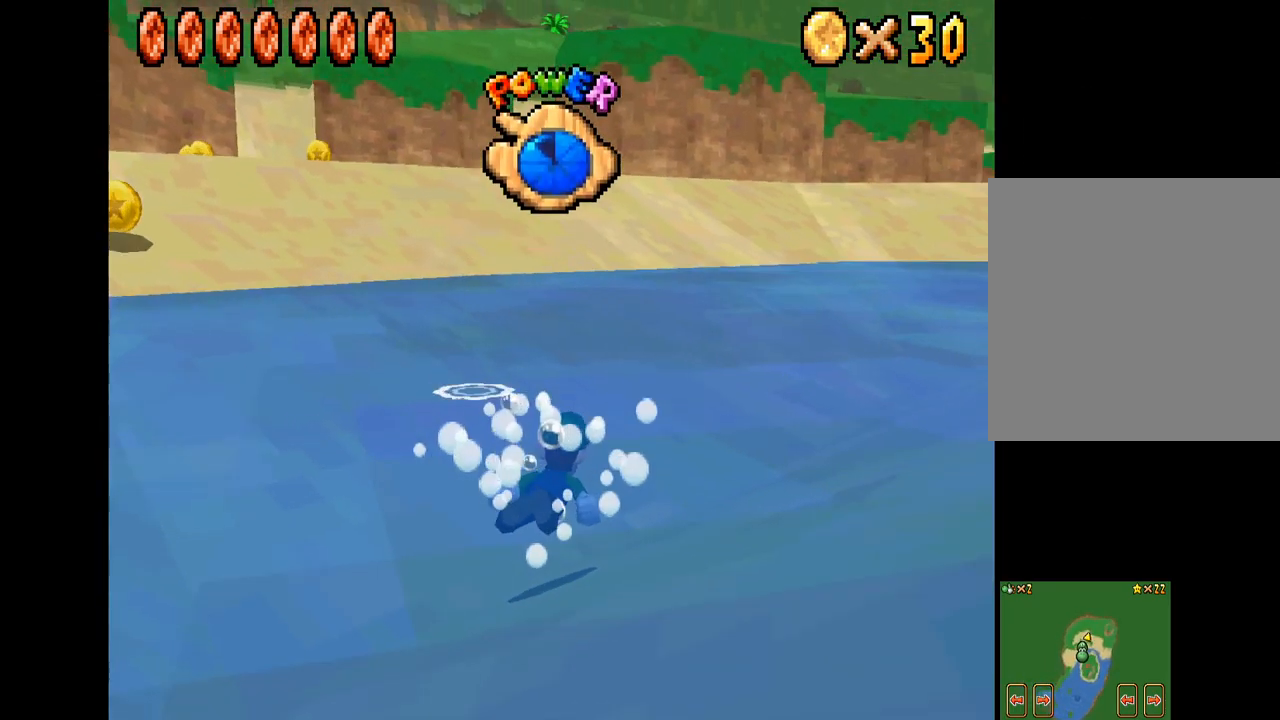
{"buttons": [], "left_stick": "down", "right_stick": "center", "events": [[34, "left_stick", "left"], [84, "A", "up"], [167, "A", "down"], [250, "A", "up"], [334, "left_stick", "center"], [350, "A", "down"], [434, "A", "up"], [434, "left_stick", "down"]]}
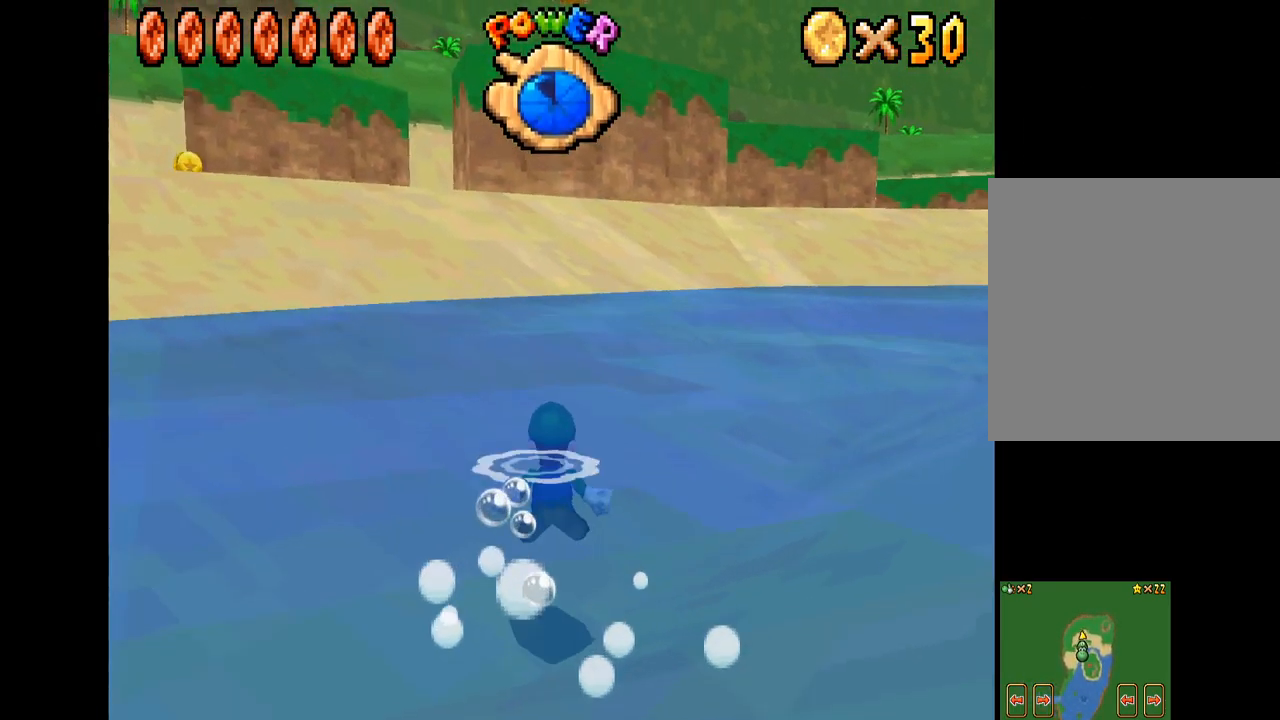
{"buttons": [], "left_stick": "center", "right_stick": "center", "events": [[117, "left_stick", "down-left"], [200, "A", "down"], [250, "left_stick", "center"], [300, "A", "up"], [367, "A", "down"], [467, "A", "up"]]}